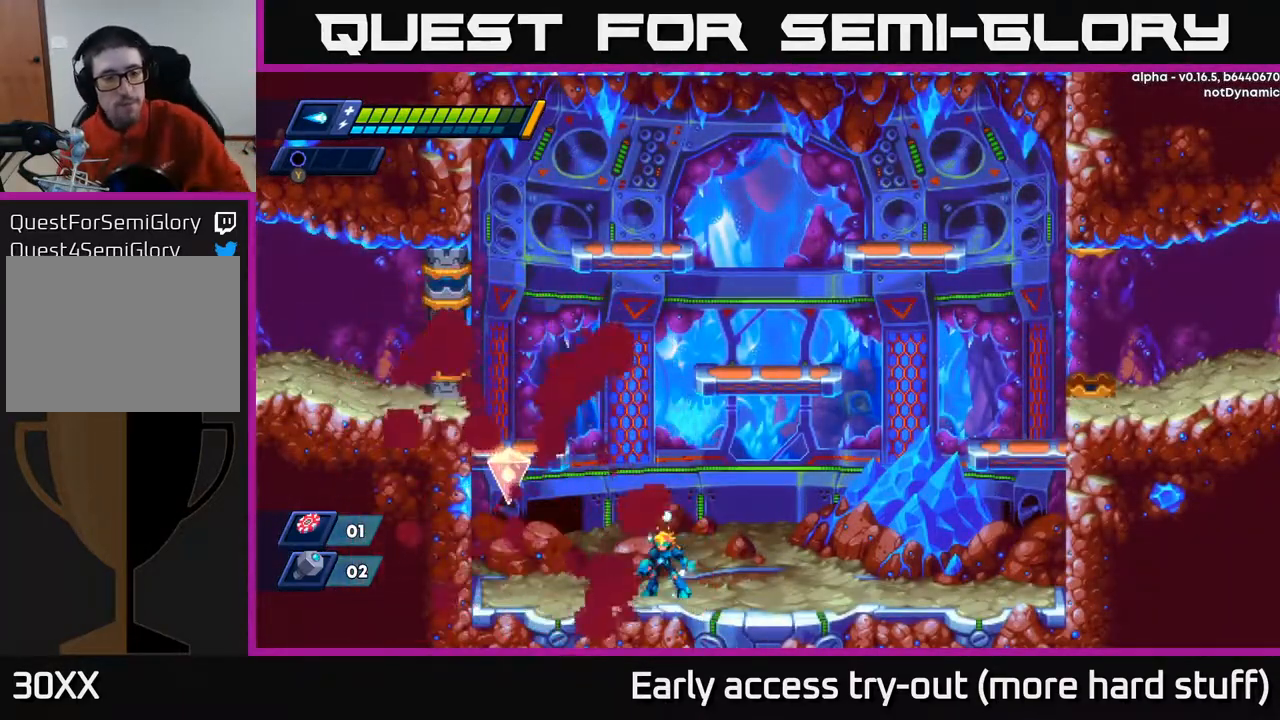
Gameplay with a controller (Xbox layout); each line is a JSON object with the inputs held at the frame after it. "events" lists button and stick changes between this image and that frame as [ms after this image, input, new state], when the widget could be followed in between. Not read: left_stick.
{"buttons": ["R2", "DPAD_LEFT"], "right_stick": "center", "events": [[317, "DPAD_LEFT", "down"], [467, "R2", "down"]]}
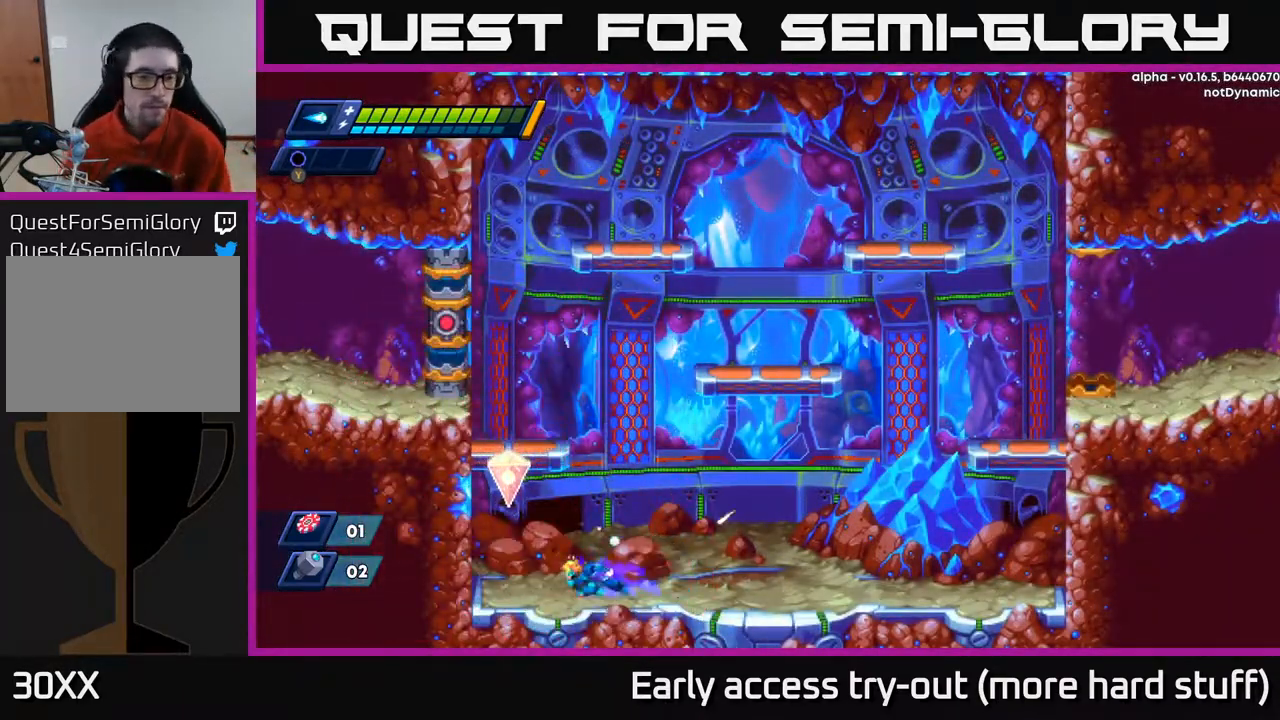
{"buttons": ["A", "R2", "DPAD_LEFT"], "right_stick": "center", "events": [[117, "A", "down"], [167, "A", "up"], [217, "R2", "up"], [483, "R2", "down"], [500, "A", "down"]]}
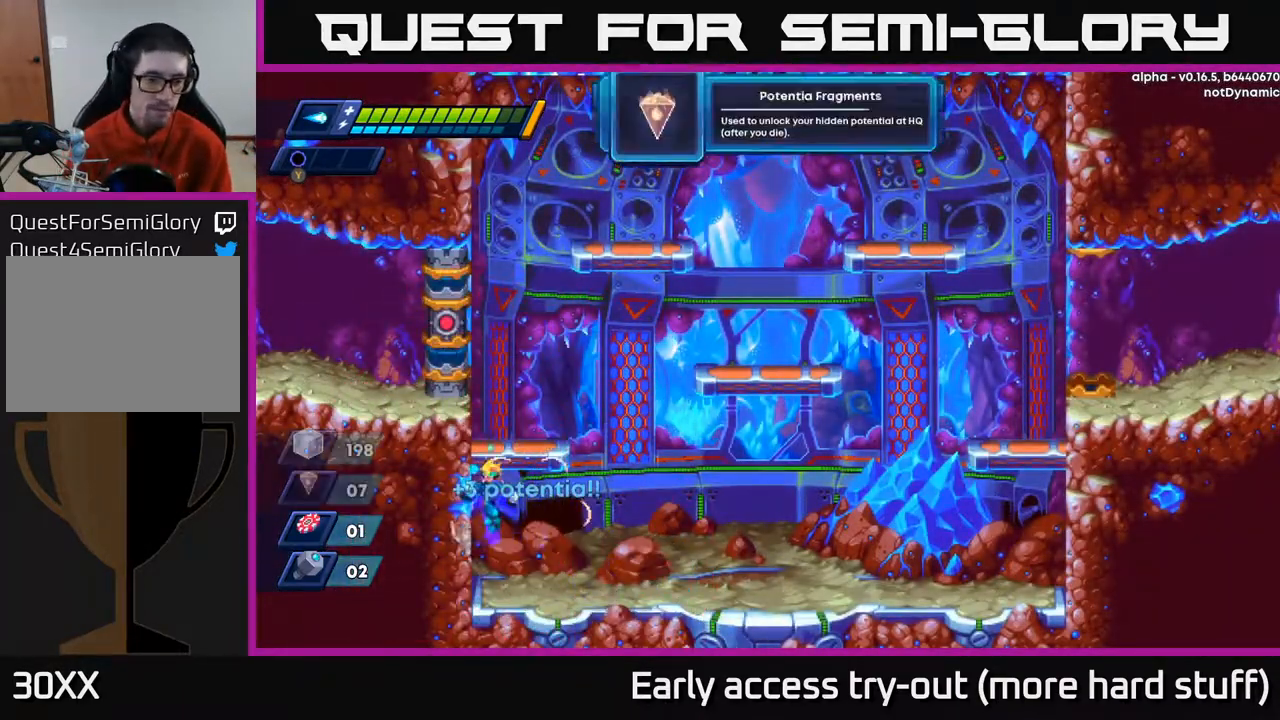
{"buttons": ["A", "R2", "DPAD_RIGHT"], "right_stick": "center", "events": [[50, "DPAD_LEFT", "up"], [100, "DPAD_RIGHT", "down"]]}
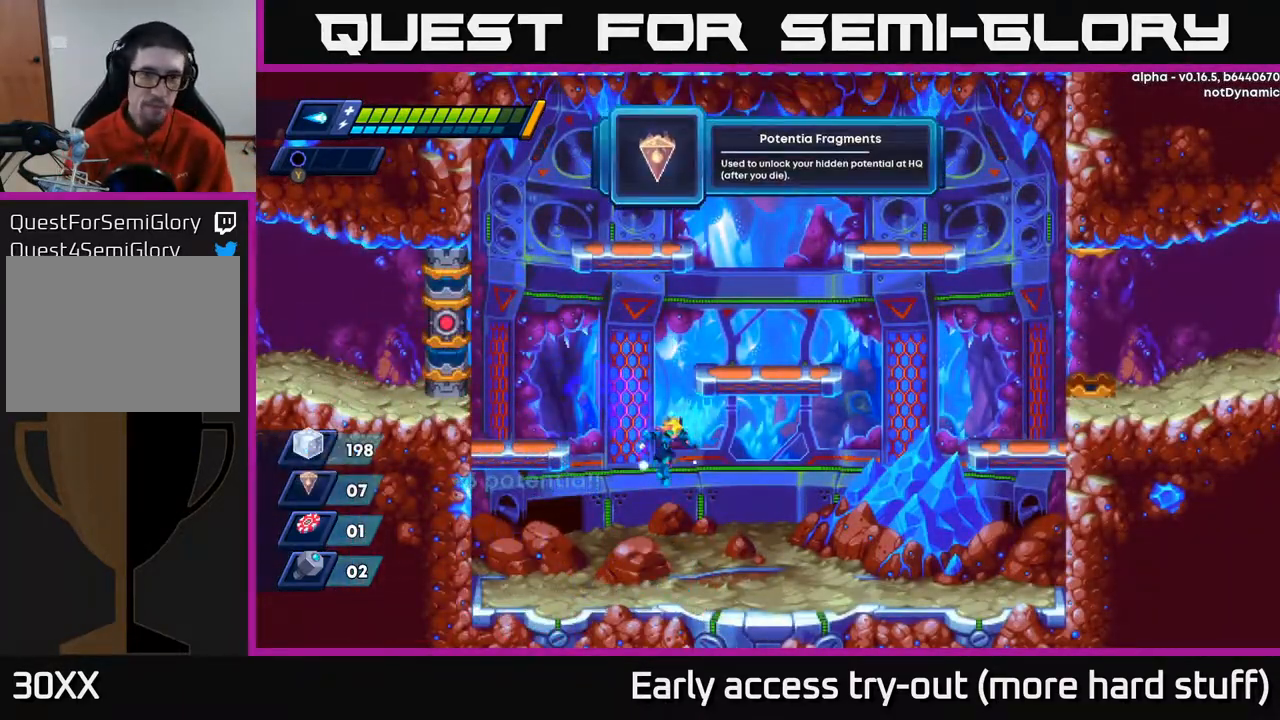
{"buttons": ["DPAD_RIGHT"], "right_stick": "center", "events": [[117, "A", "up"], [167, "R2", "up"]]}
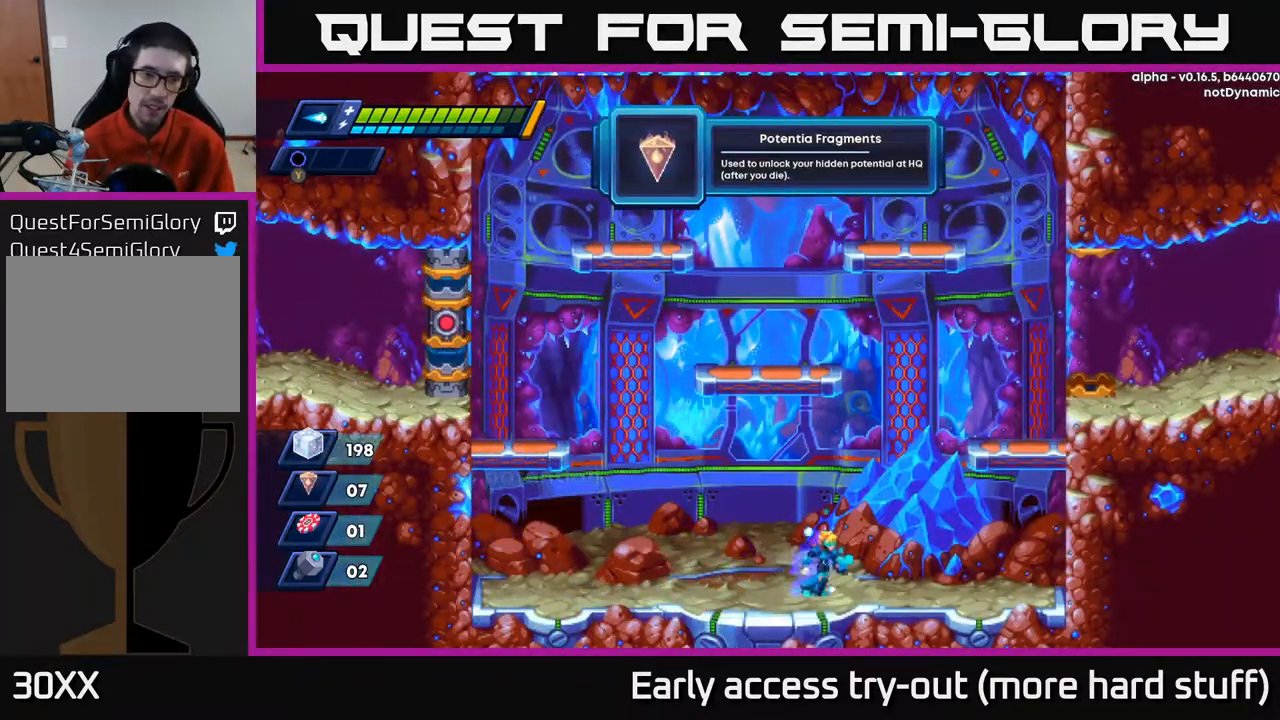
{"buttons": ["A", "R2", "DPAD_RIGHT"], "right_stick": "center", "events": [[33, "R2", "down"], [333, "A", "down"]]}
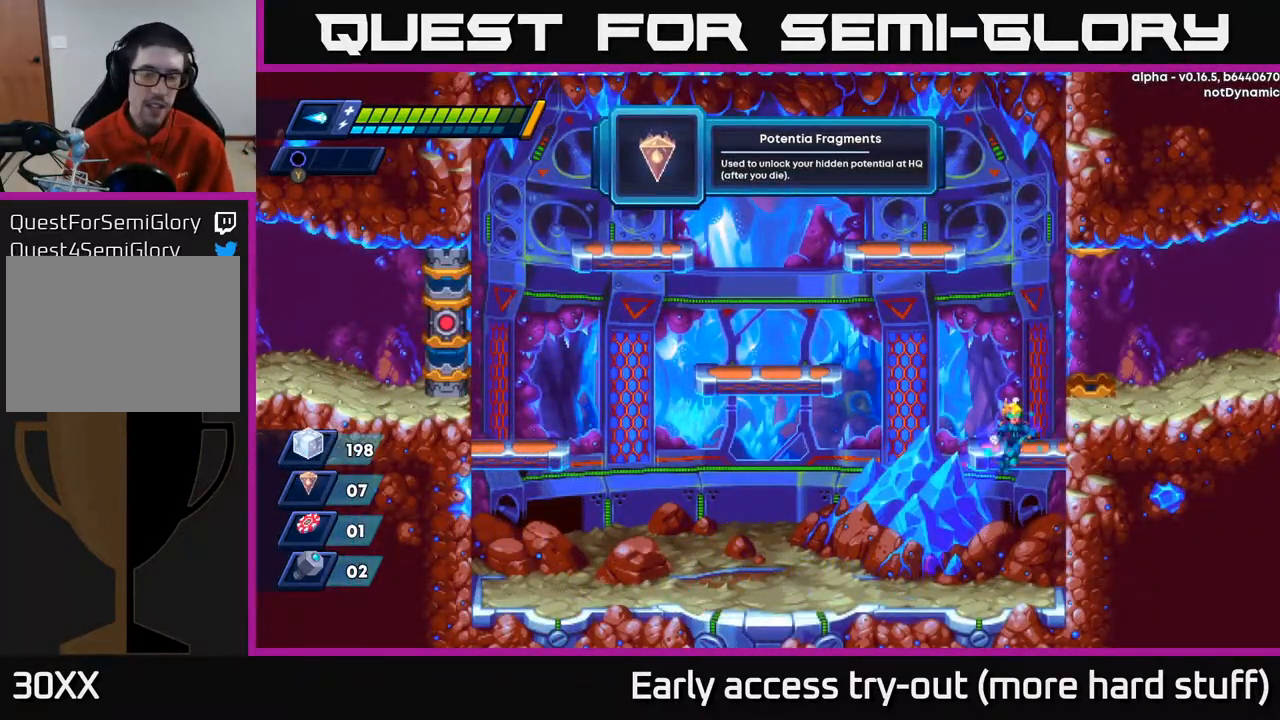
{"buttons": ["DPAD_RIGHT"], "right_stick": "center", "events": [[117, "A", "up"], [183, "A", "down"], [367, "A", "up"], [400, "R2", "up"]]}
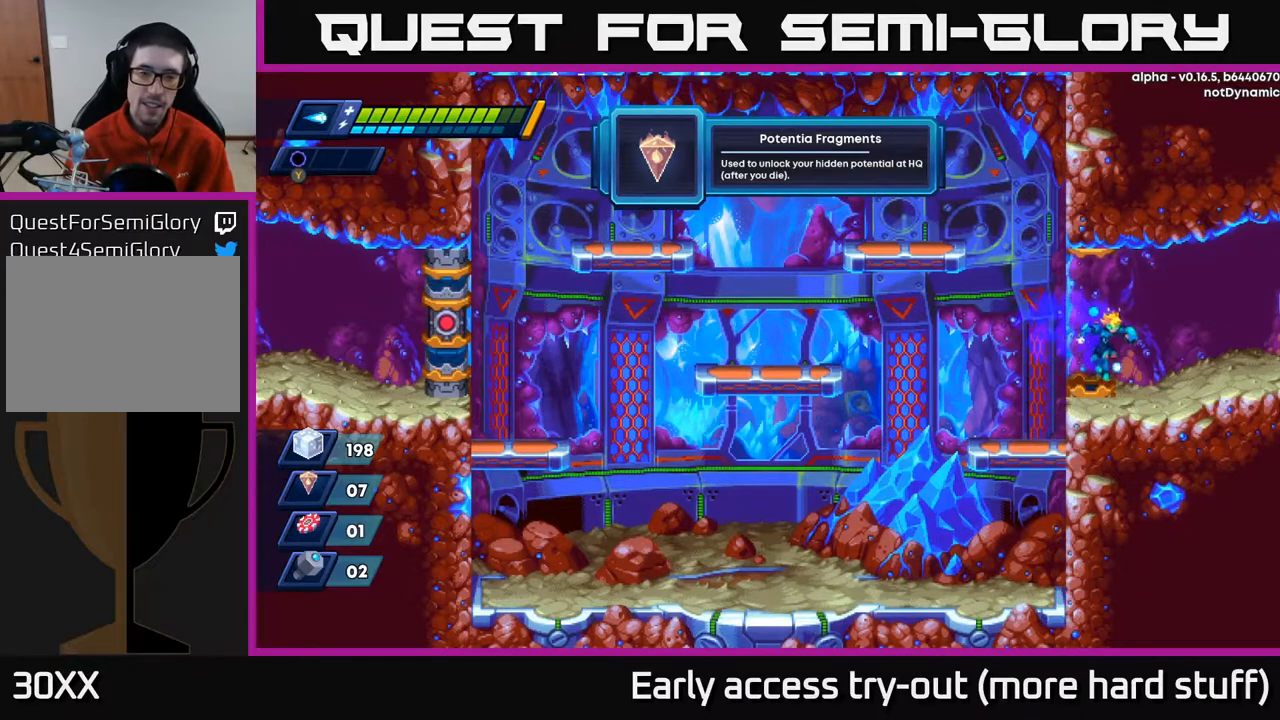
{"buttons": ["R2", "DPAD_RIGHT"], "right_stick": "center", "events": [[183, "R2", "down"], [383, "R2", "up"], [450, "R2", "down"]]}
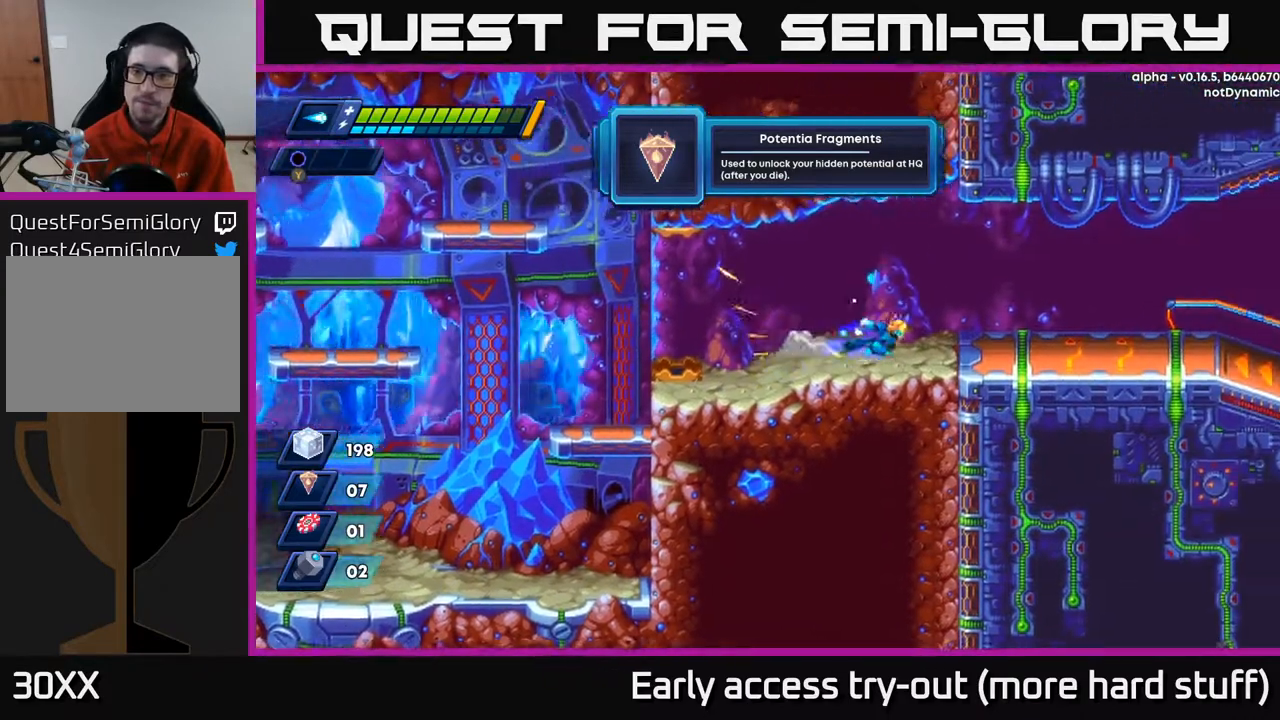
{"buttons": ["DPAD_RIGHT"], "right_stick": "center", "events": [[67, "A", "down"], [217, "A", "up"], [283, "R2", "up"]]}
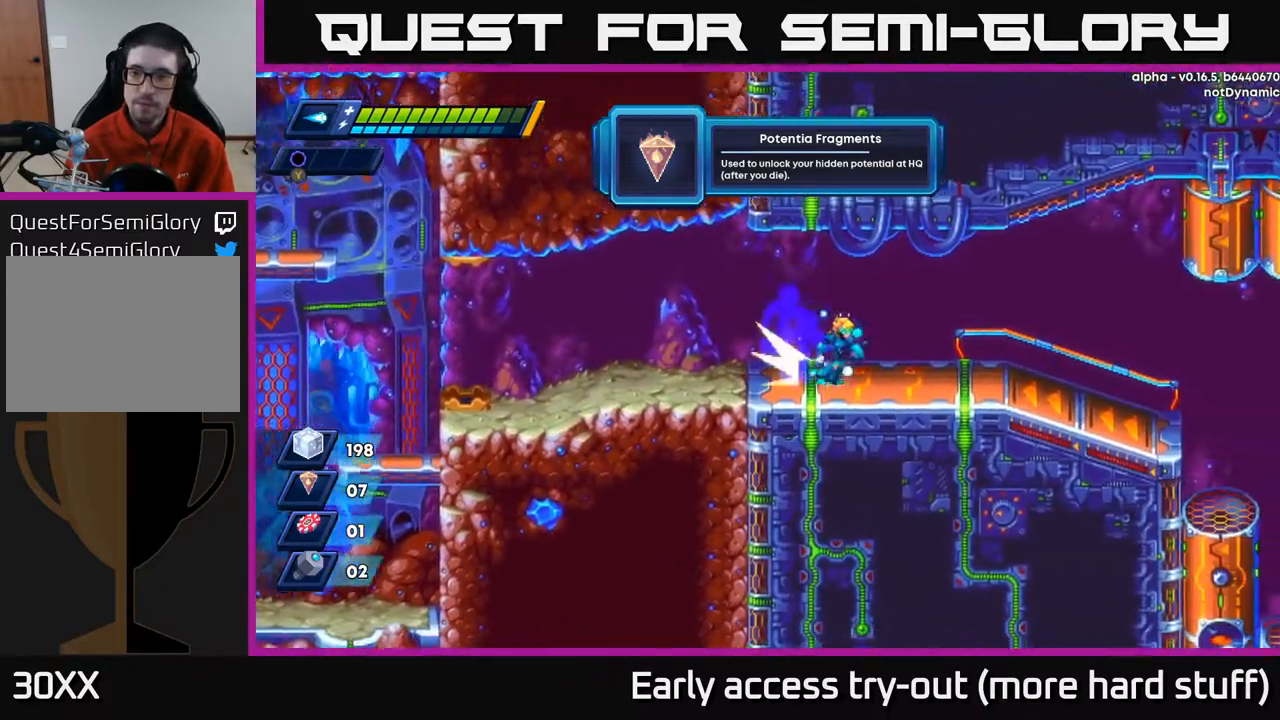
{"buttons": ["DPAD_RIGHT"], "right_stick": "center", "events": [[33, "R2", "down"], [117, "A", "down"], [250, "A", "up"], [367, "R2", "up"]]}
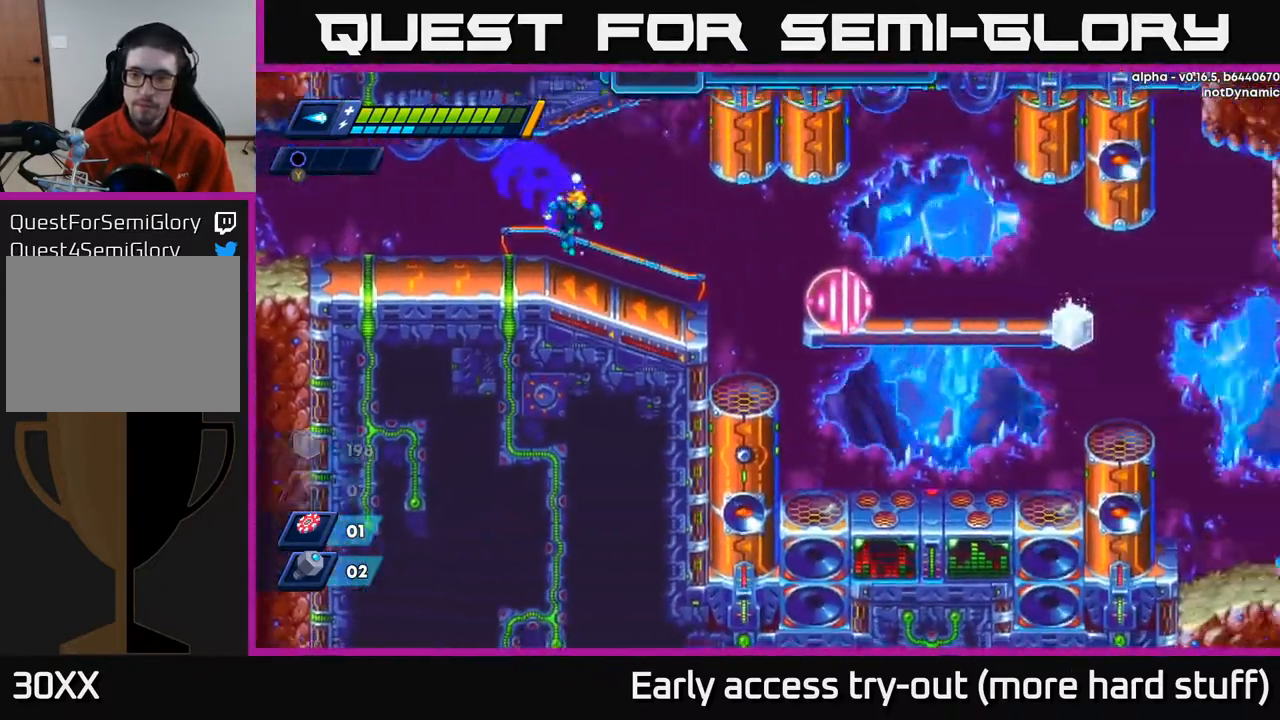
{"buttons": ["DPAD_RIGHT"], "right_stick": "center", "events": [[250, "R2", "down"], [267, "A", "down"], [433, "A", "up"], [467, "R2", "up"]]}
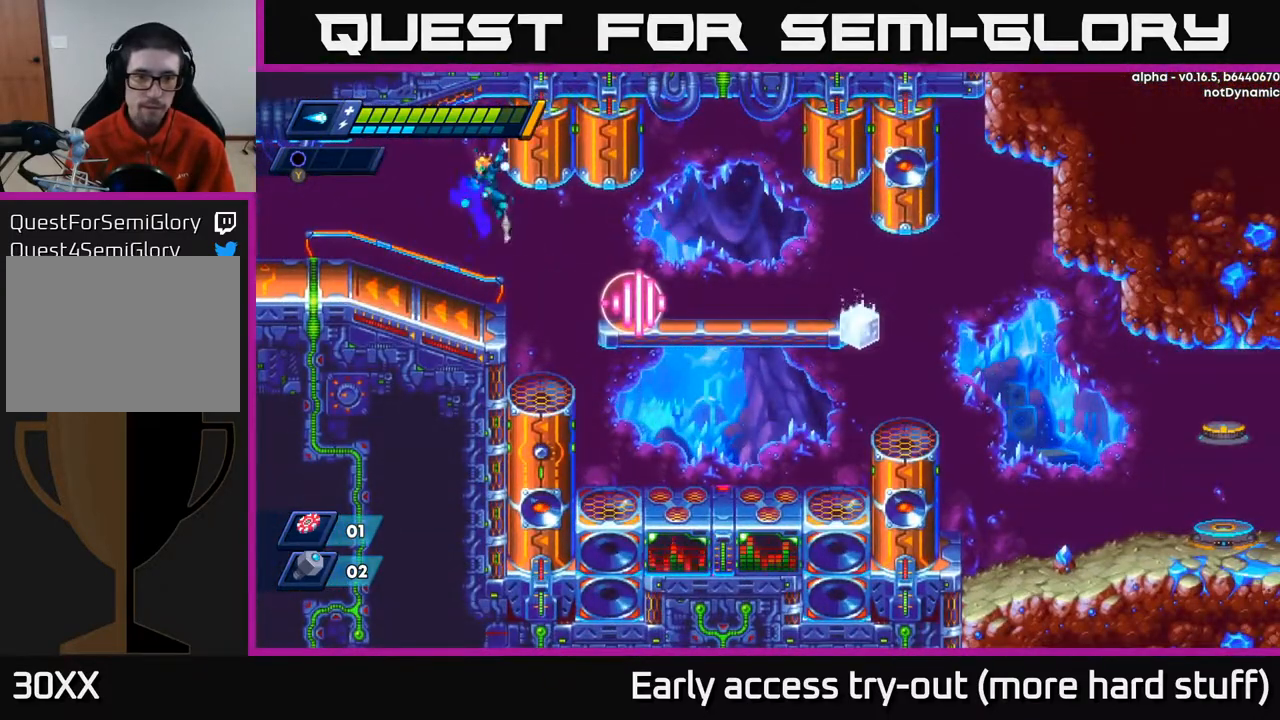
{"buttons": [], "right_stick": "center", "events": [[417, "DPAD_RIGHT", "up"]]}
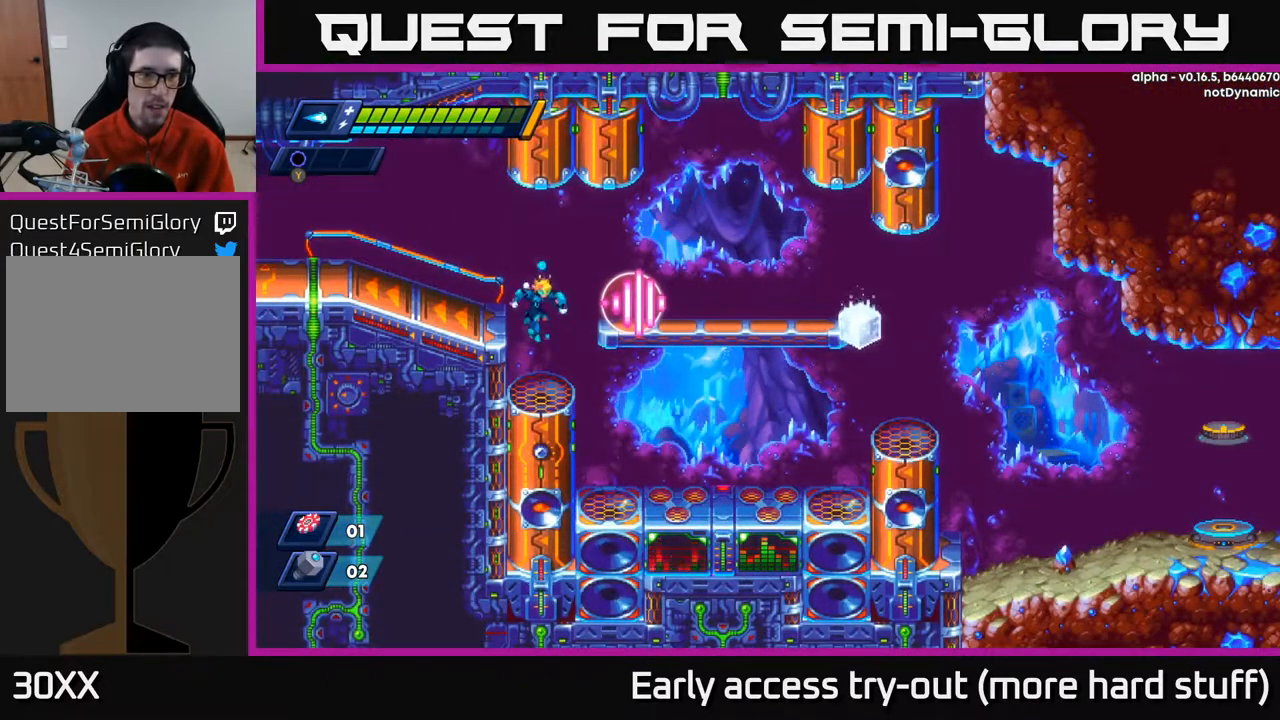
{"buttons": ["DPAD_RIGHT"], "right_stick": "center", "events": [[183, "DPAD_RIGHT", "down"], [233, "A", "down"], [233, "R2", "down"], [383, "A", "up"], [383, "R2", "up"]]}
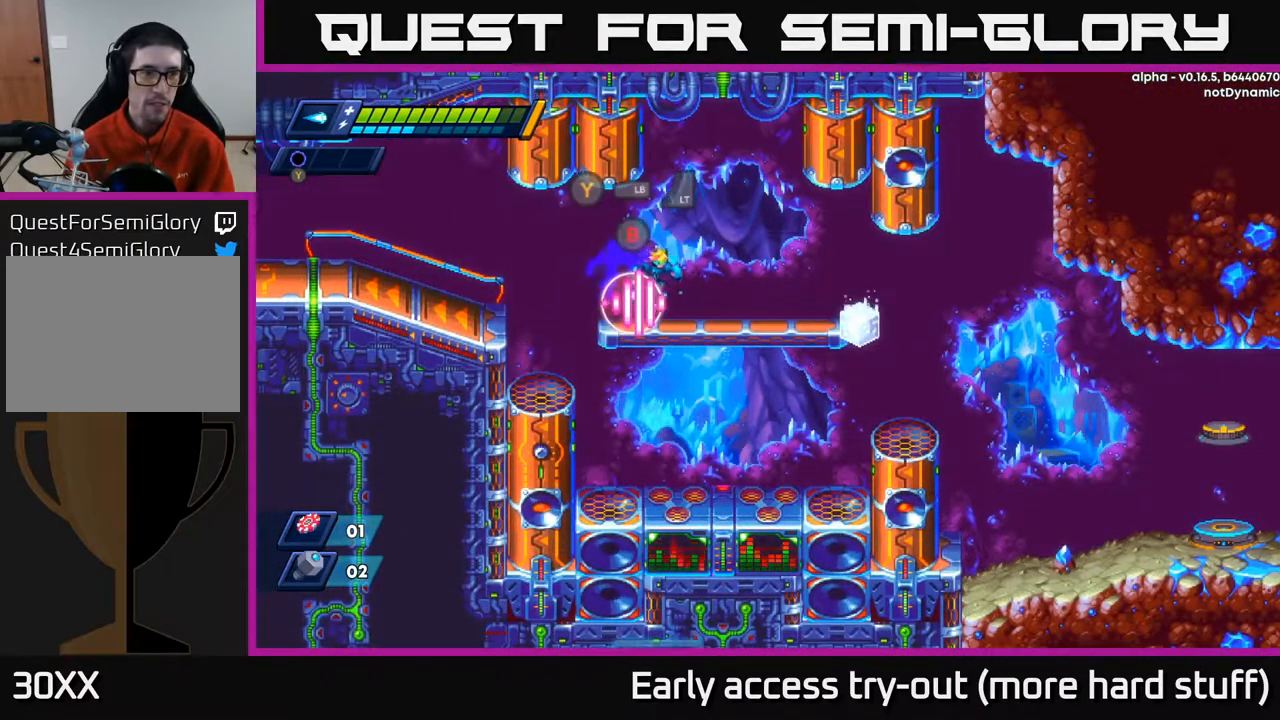
{"buttons": ["DPAD_RIGHT"], "right_stick": "center", "events": [[33, "DPAD_RIGHT", "up"], [83, "DPAD_LEFT", "down"], [133, "DPAD_LEFT", "up"], [200, "B", "down"], [283, "B", "up"], [417, "DPAD_RIGHT", "down"]]}
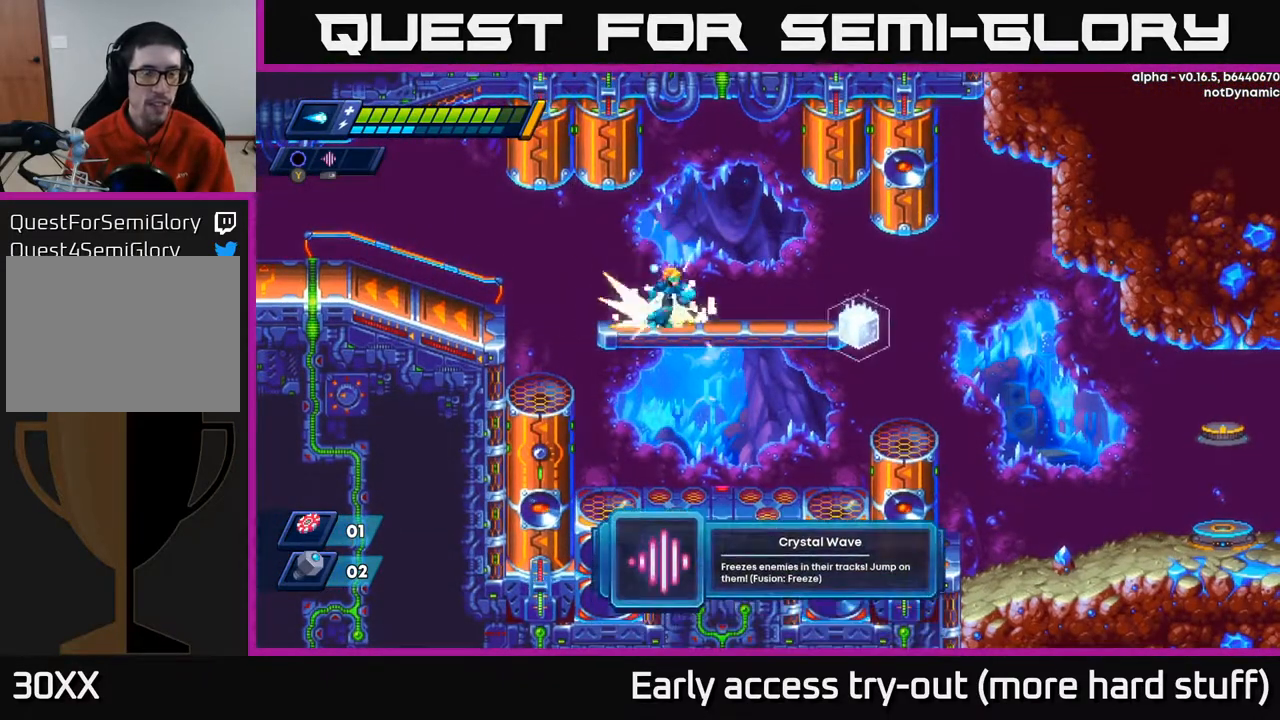
{"buttons": ["DPAD_RIGHT"], "right_stick": "center", "events": [[50, "R2", "down"], [333, "R2", "up"]]}
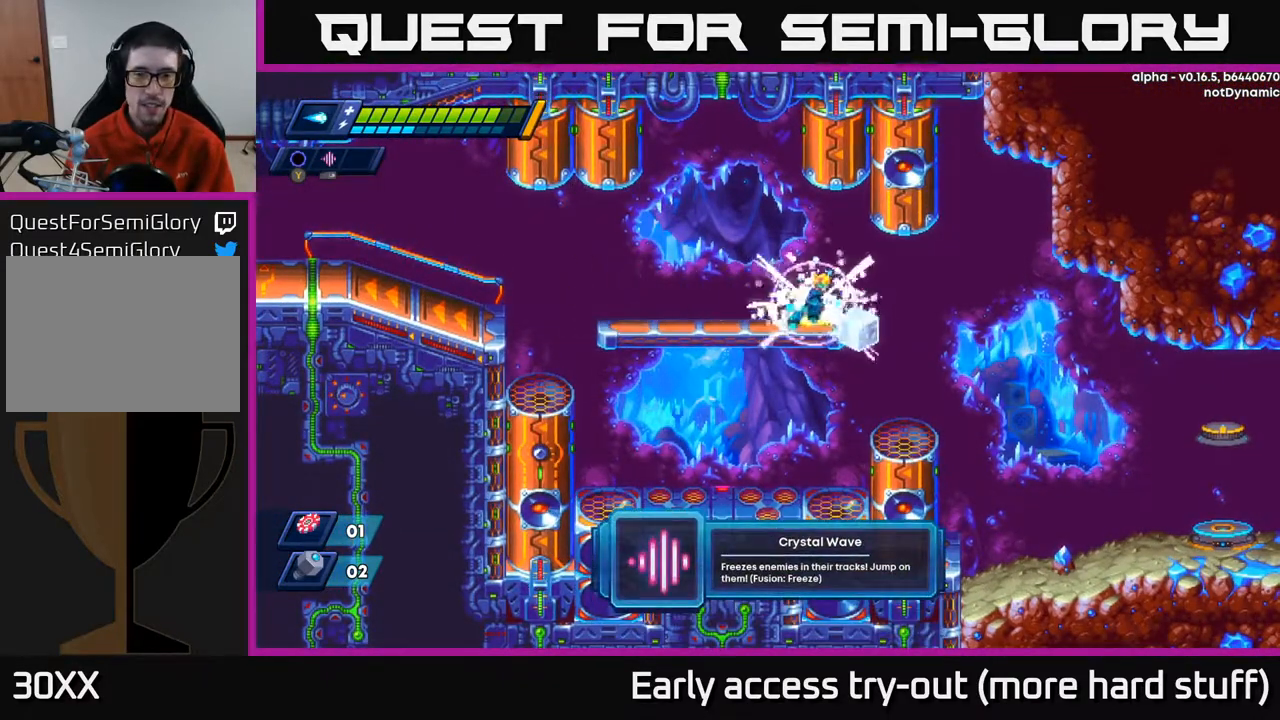
{"buttons": ["DPAD_RIGHT"], "right_stick": "center", "events": []}
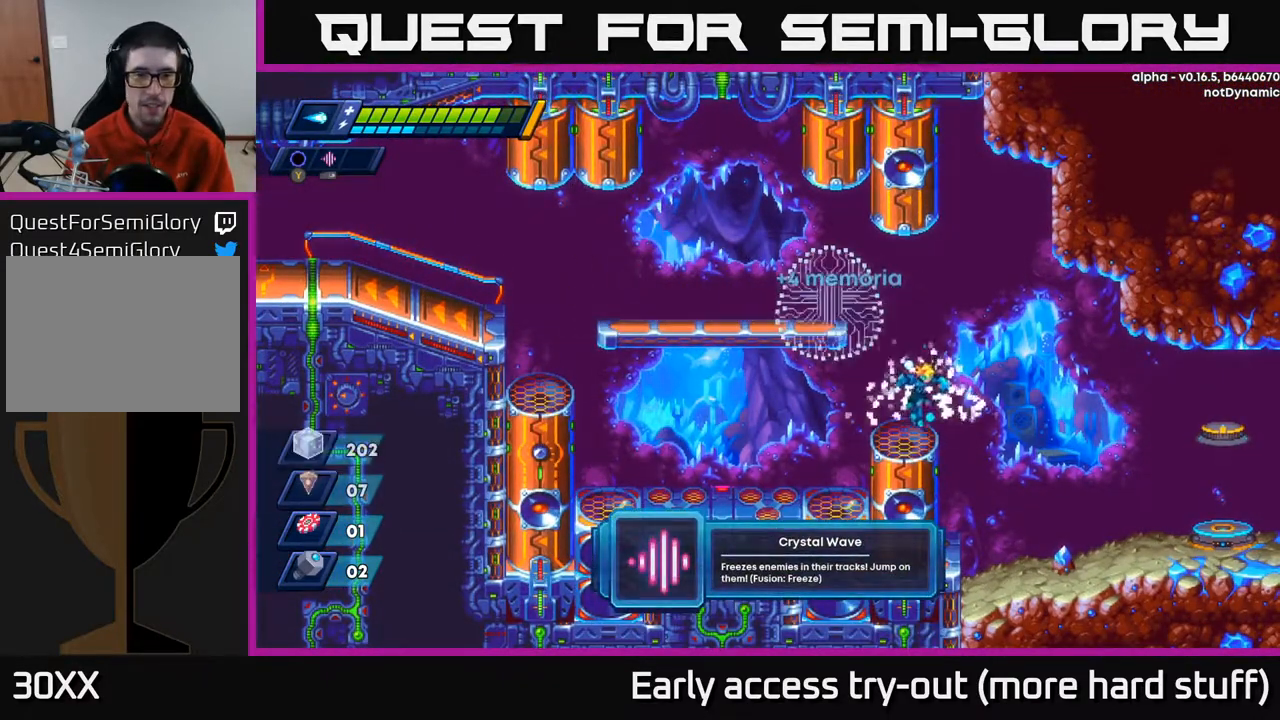
{"buttons": [], "right_stick": "center", "events": [[83, "DPAD_RIGHT", "up"]]}
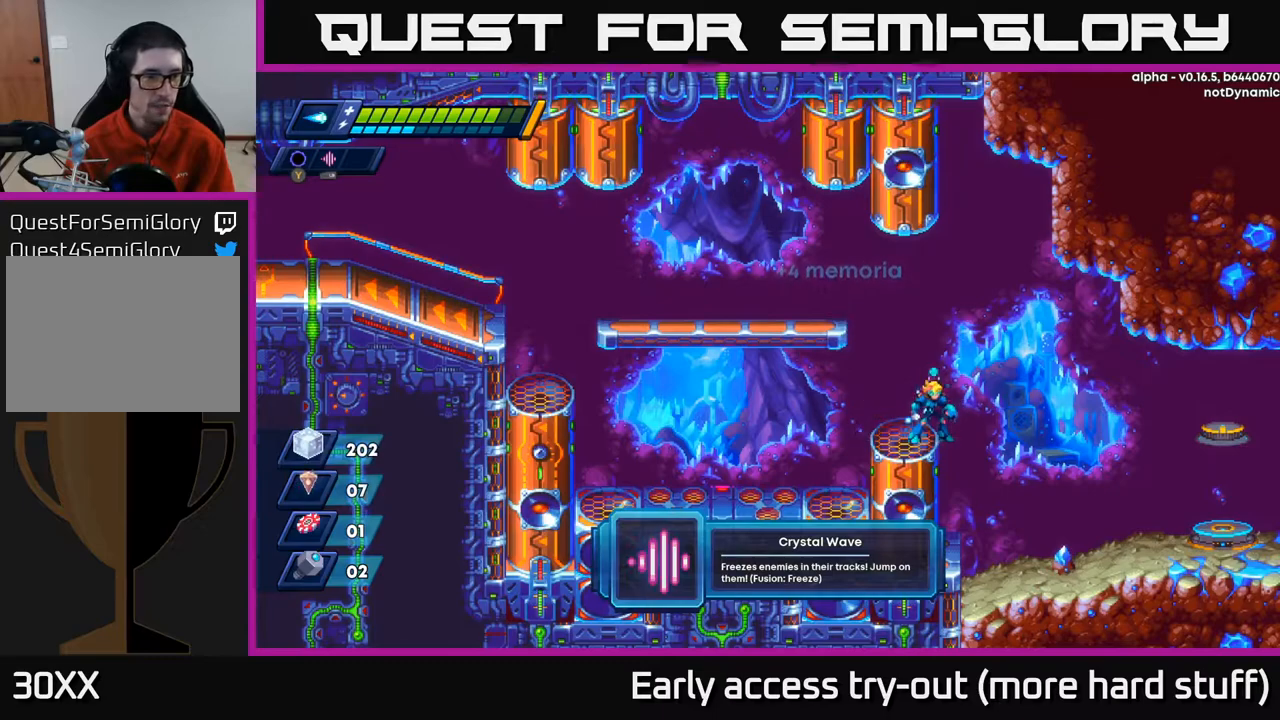
{"buttons": ["R2"], "right_stick": "center", "events": [[350, "DPAD_LEFT", "down"], [483, "R2", "down"], [500, "DPAD_LEFT", "up"]]}
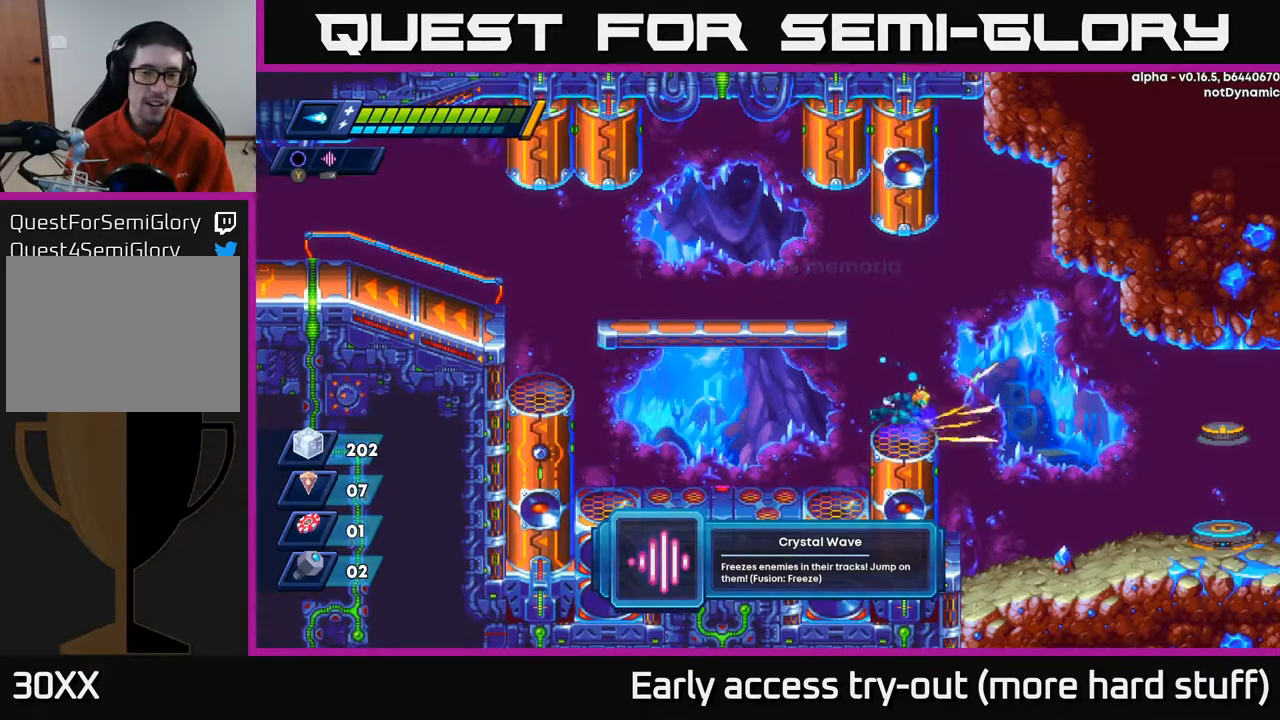
{"buttons": ["DPAD_RIGHT"], "right_stick": "center", "events": [[33, "A", "down"], [33, "DPAD_RIGHT", "down"], [267, "A", "up"], [317, "R2", "up"]]}
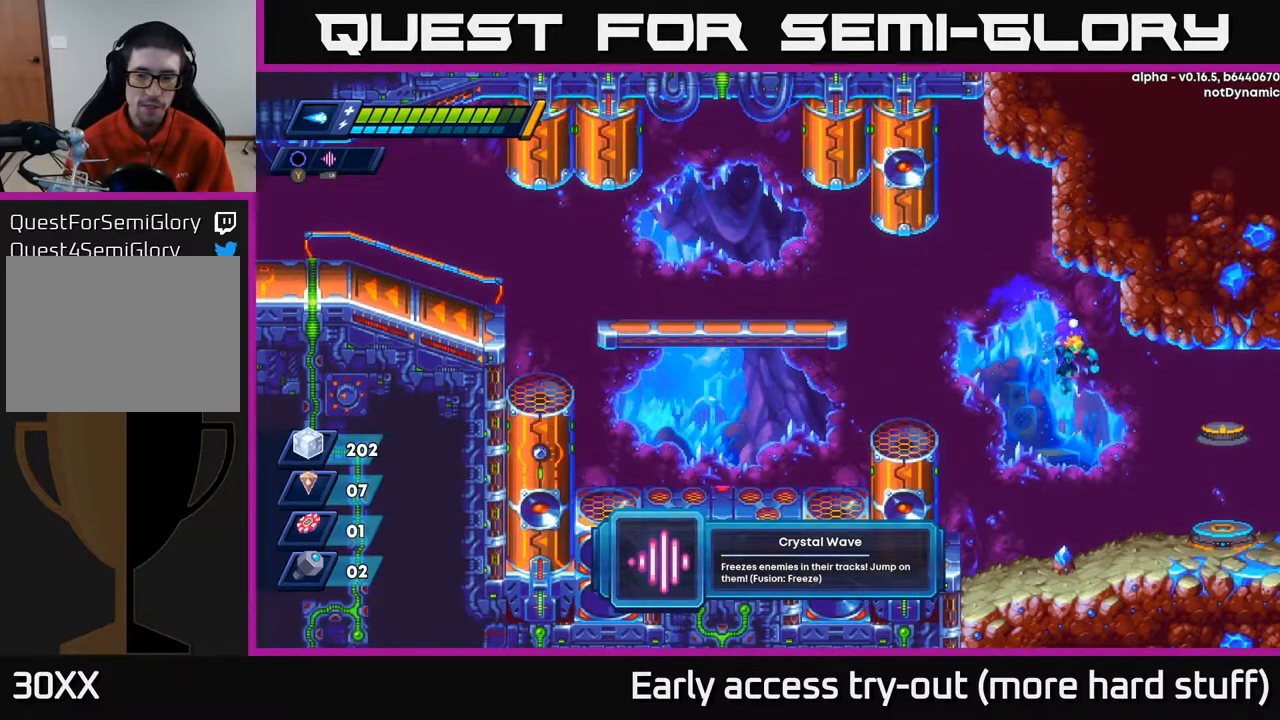
{"buttons": ["DPAD_RIGHT"], "right_stick": "center", "events": []}
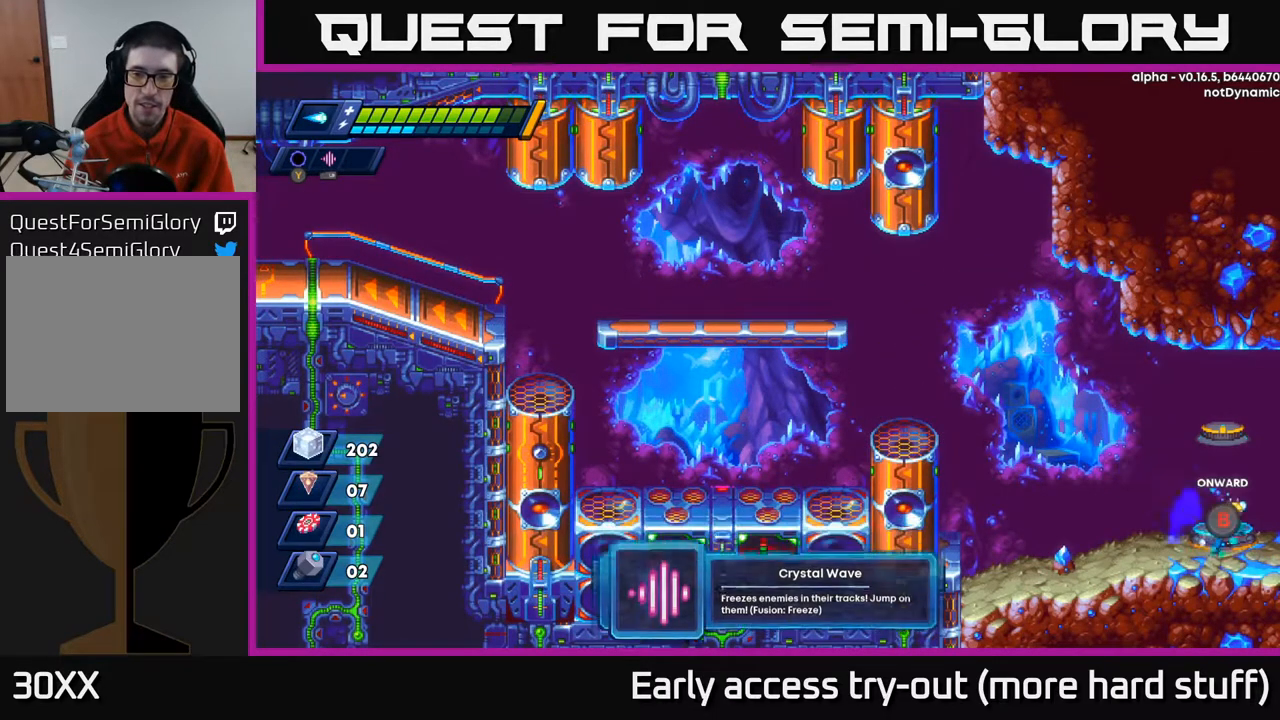
{"buttons": [], "right_stick": "center", "events": [[67, "DPAD_RIGHT", "up"], [333, "B", "down"], [433, "B", "up"]]}
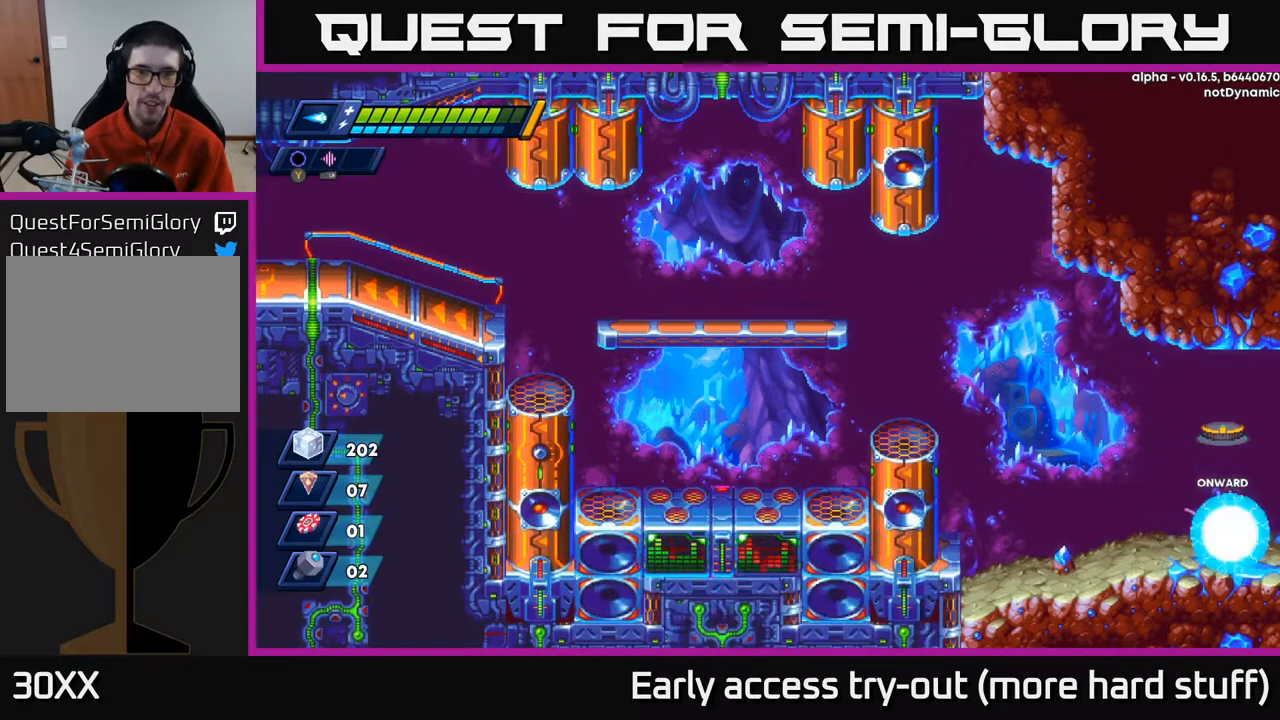
{"buttons": [], "right_stick": "center", "events": []}
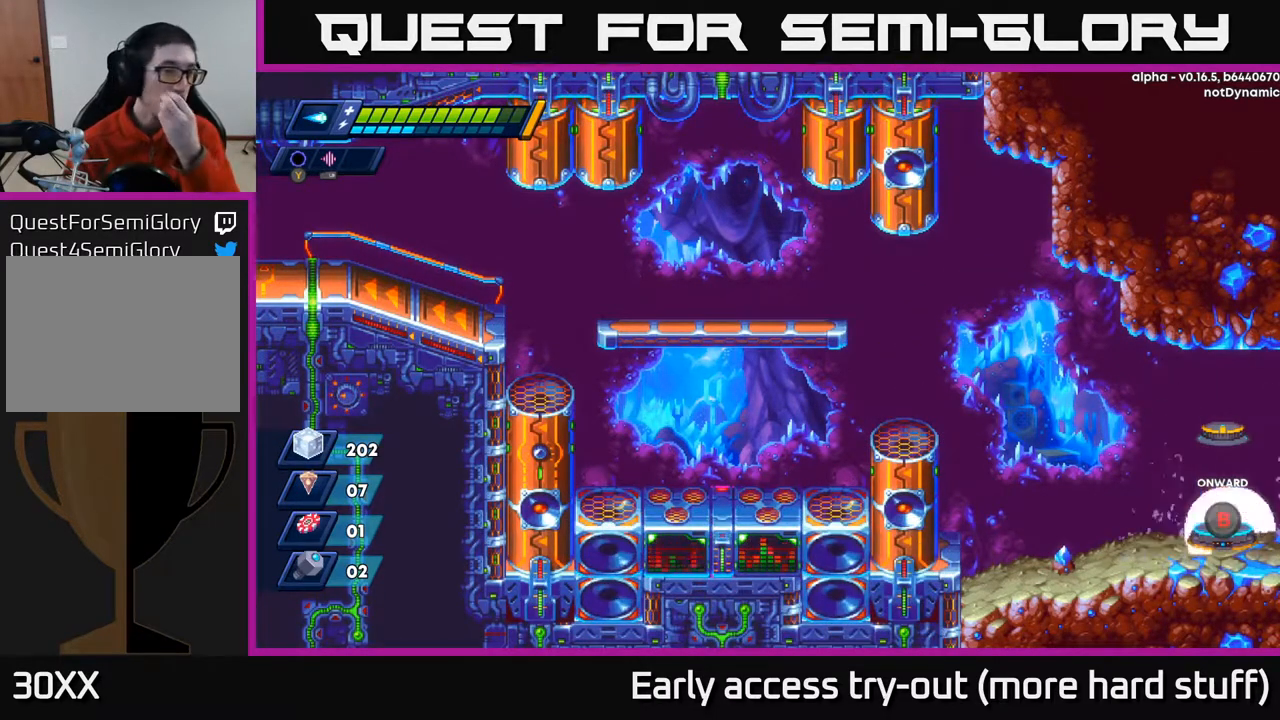
{"buttons": [], "right_stick": "center", "events": []}
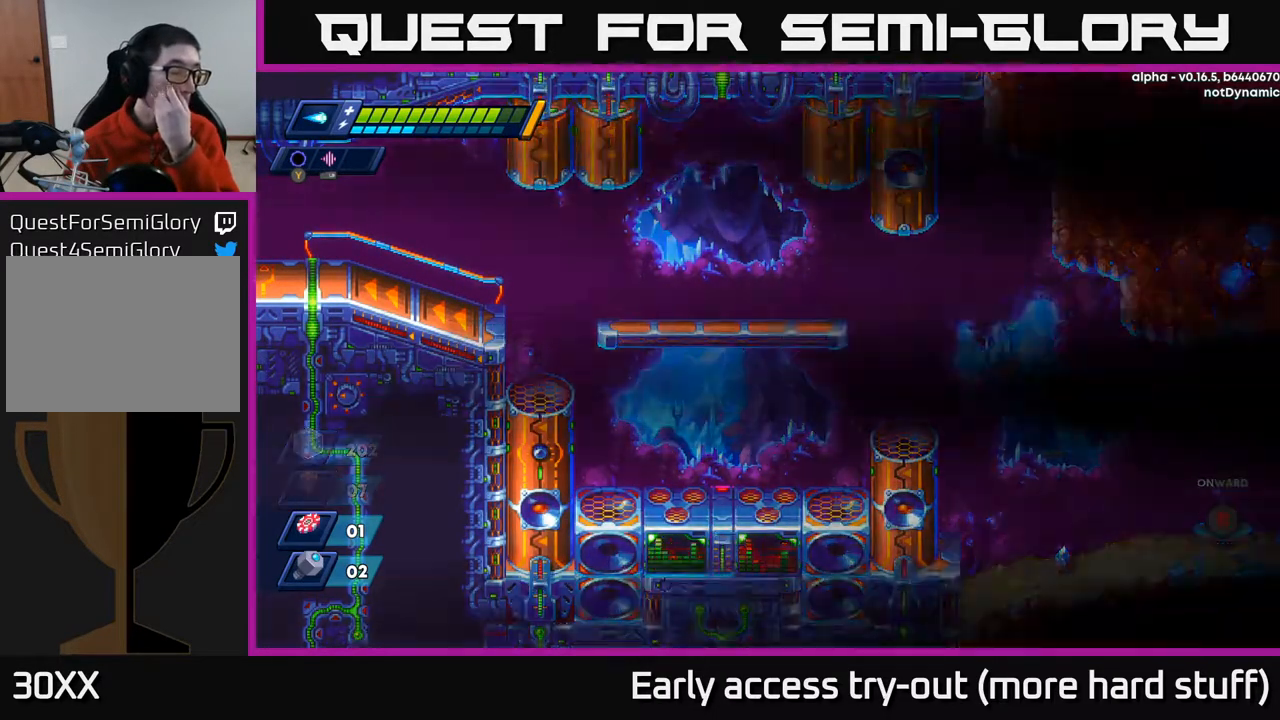
{"buttons": [], "right_stick": "center", "events": []}